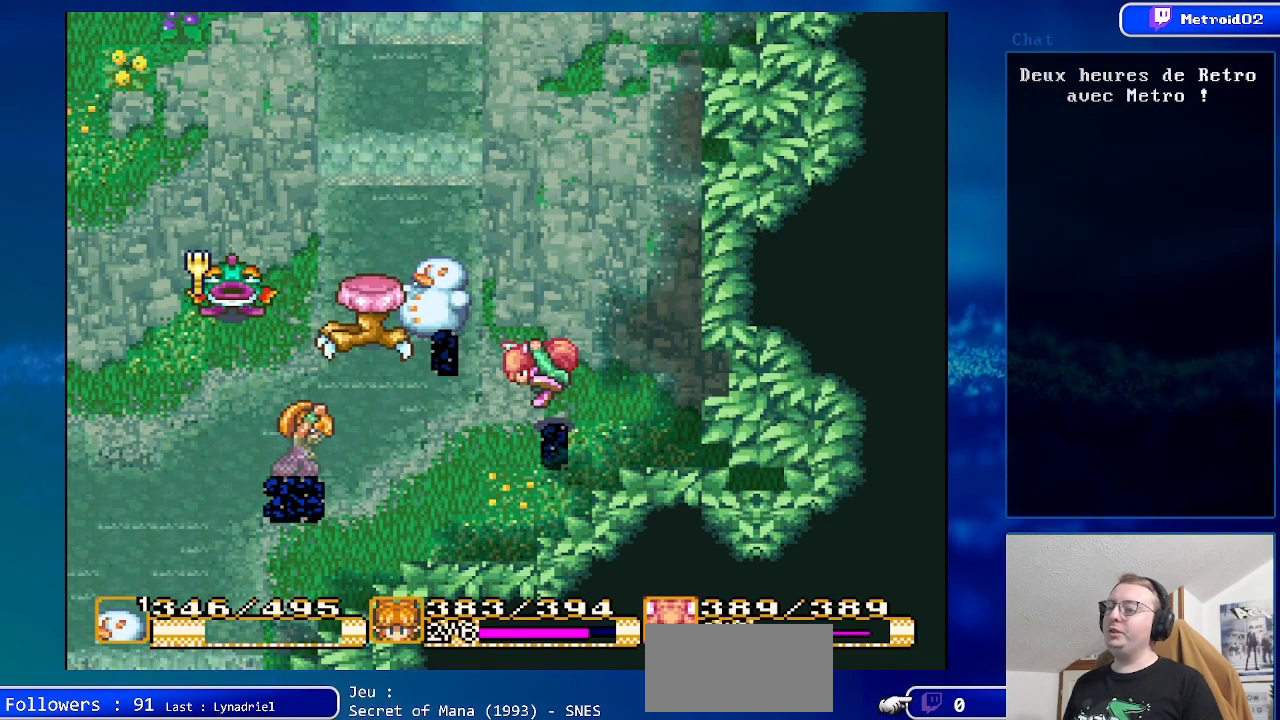
Gameplay with a controller (Nintendo layout); each line is a JSON object with the inputs held at the frame after it. "events" lists button and stick changes between this image and that frame as [ms after this image, input, new state], when the widget could be followed in between. Not read: L3 R3.
{"buttons": ["DPAD_LEFT"], "events": [[83, "DPAD_LEFT", "down"], [267, "A", "down"], [283, "DPAD_LEFT", "up"], [400, "A", "up"], [450, "DPAD_LEFT", "down"]]}
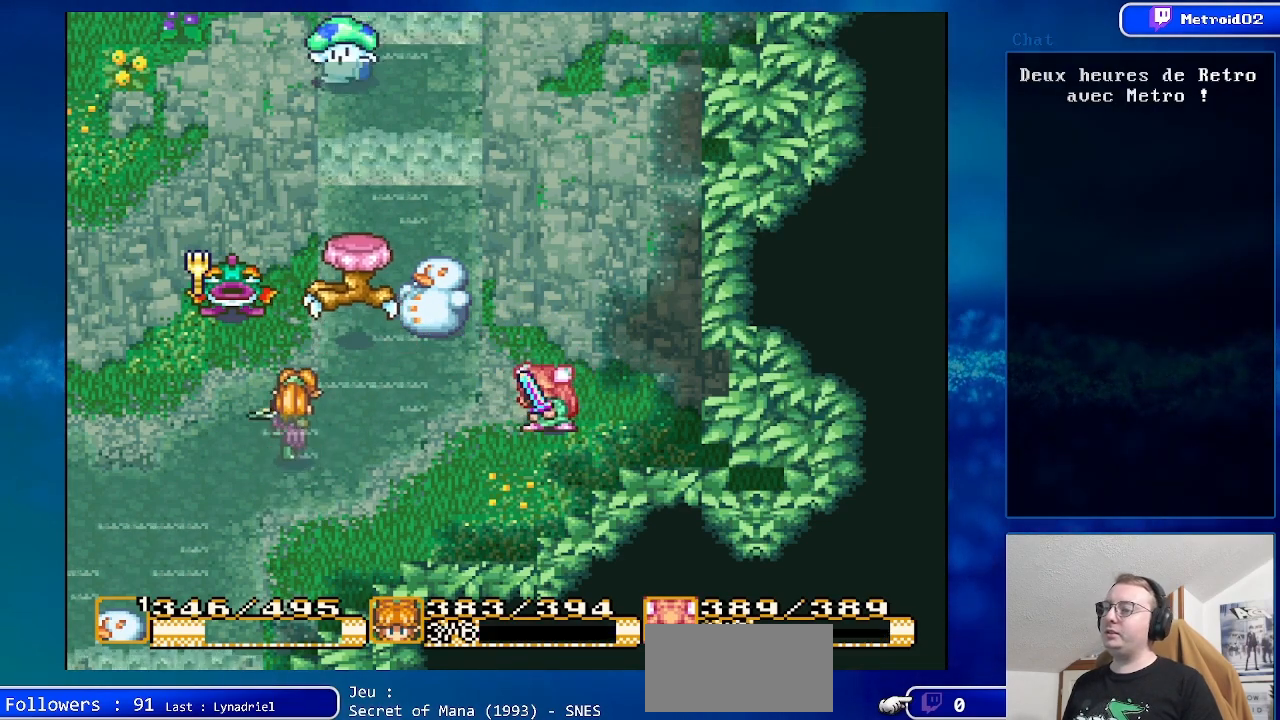
{"buttons": [], "events": [[33, "A", "down"], [100, "DPAD_LEFT", "up"], [150, "A", "up"]]}
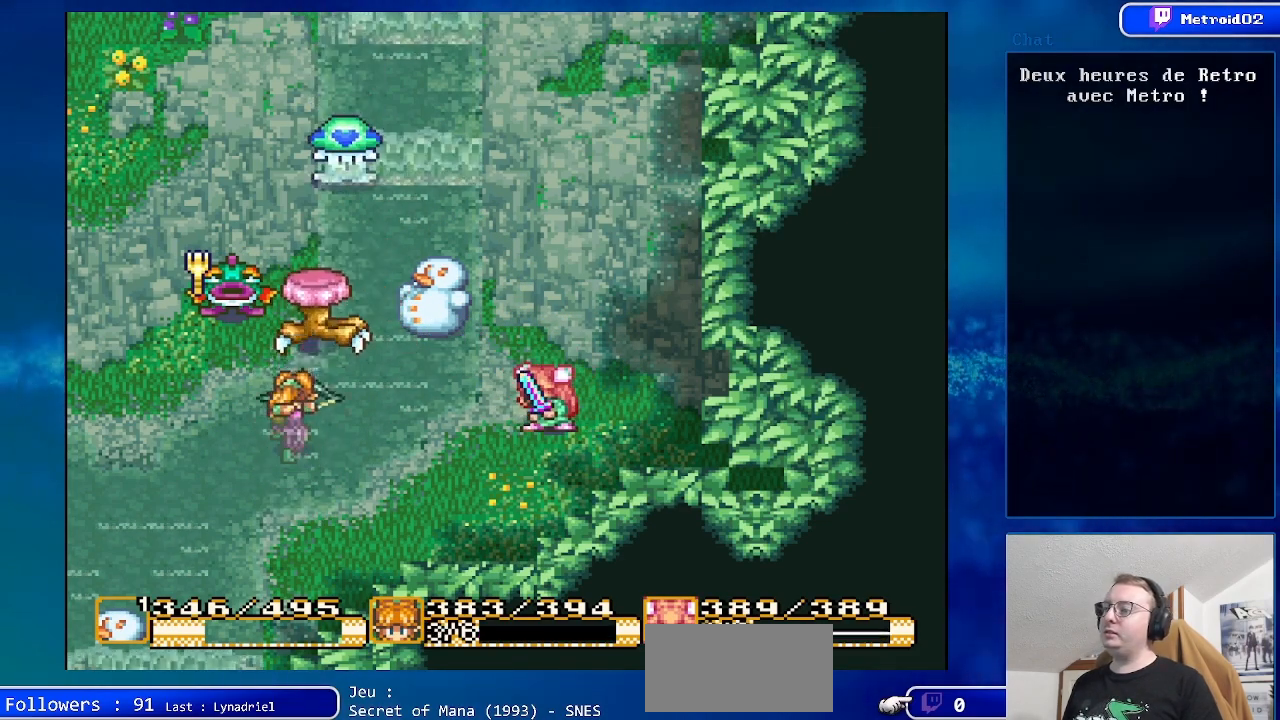
{"buttons": [], "events": []}
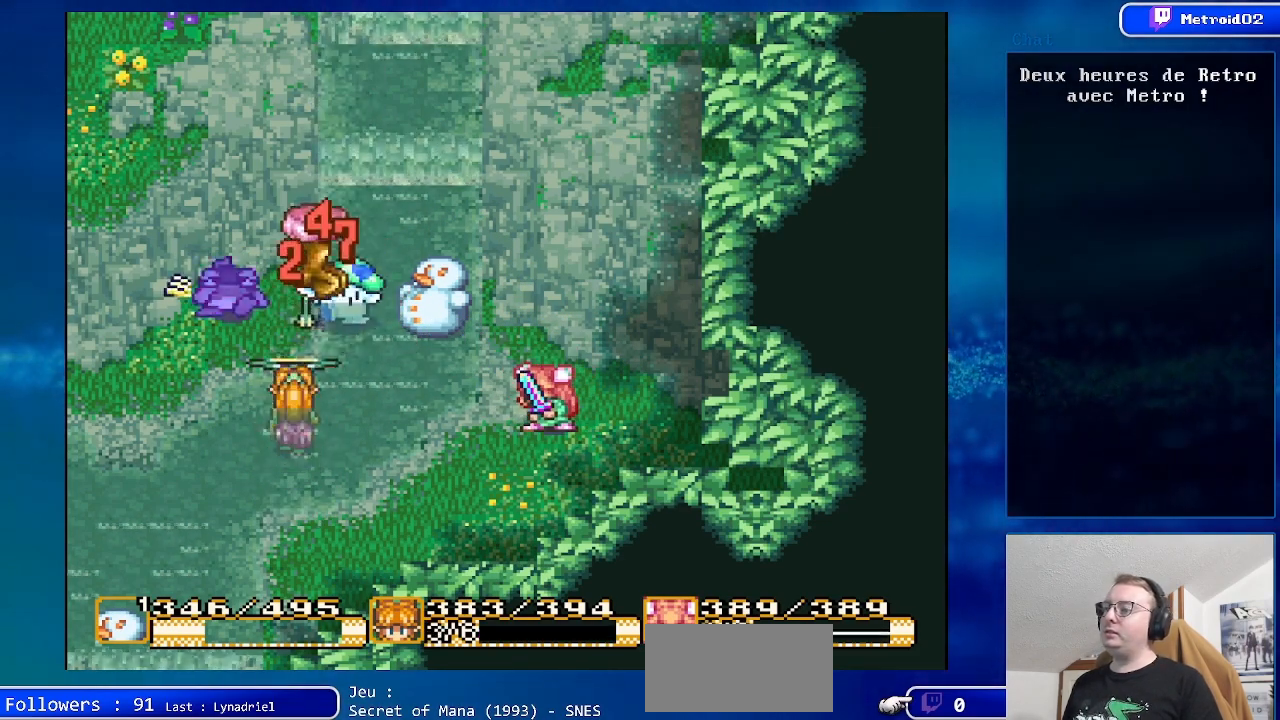
{"buttons": [], "events": []}
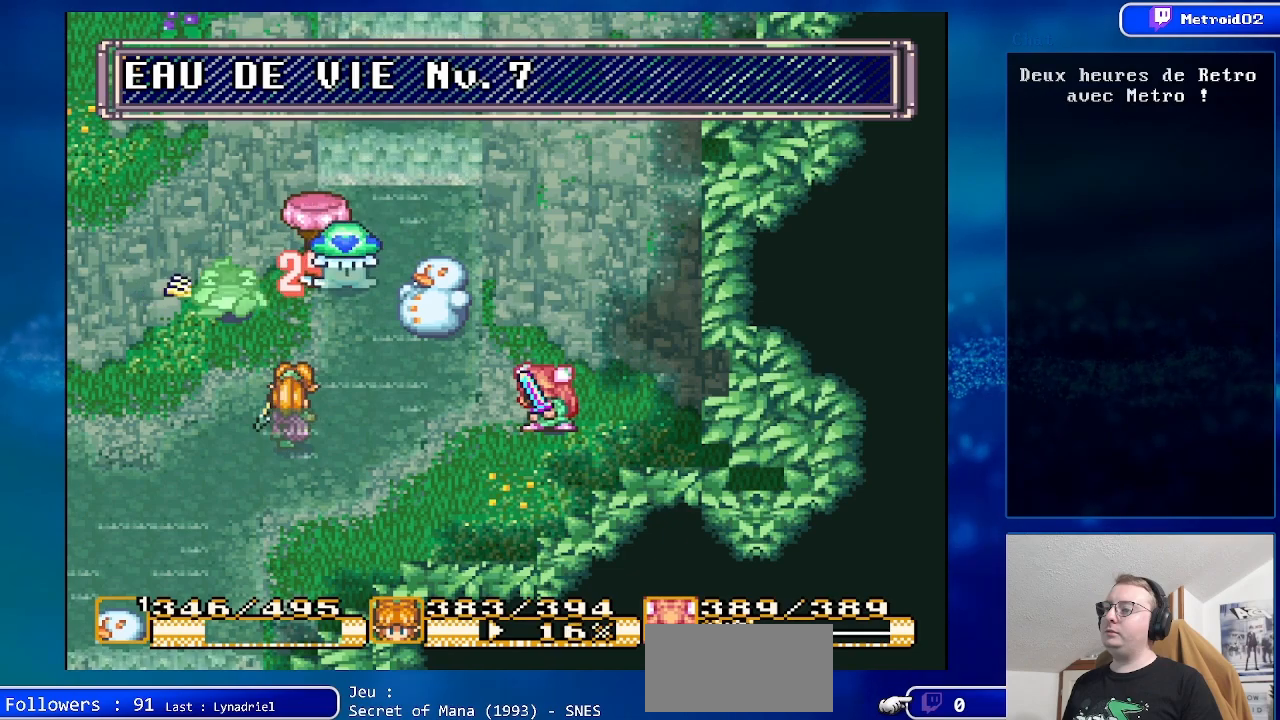
{"buttons": [], "events": []}
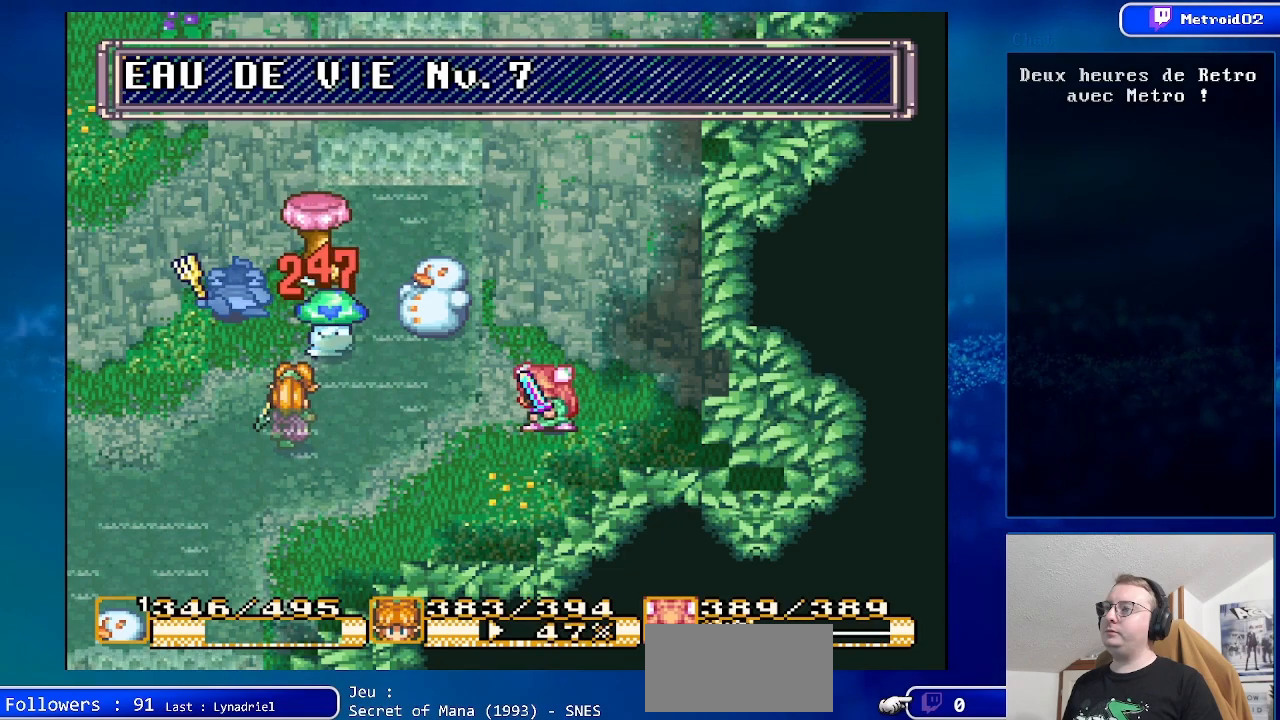
{"buttons": [], "events": []}
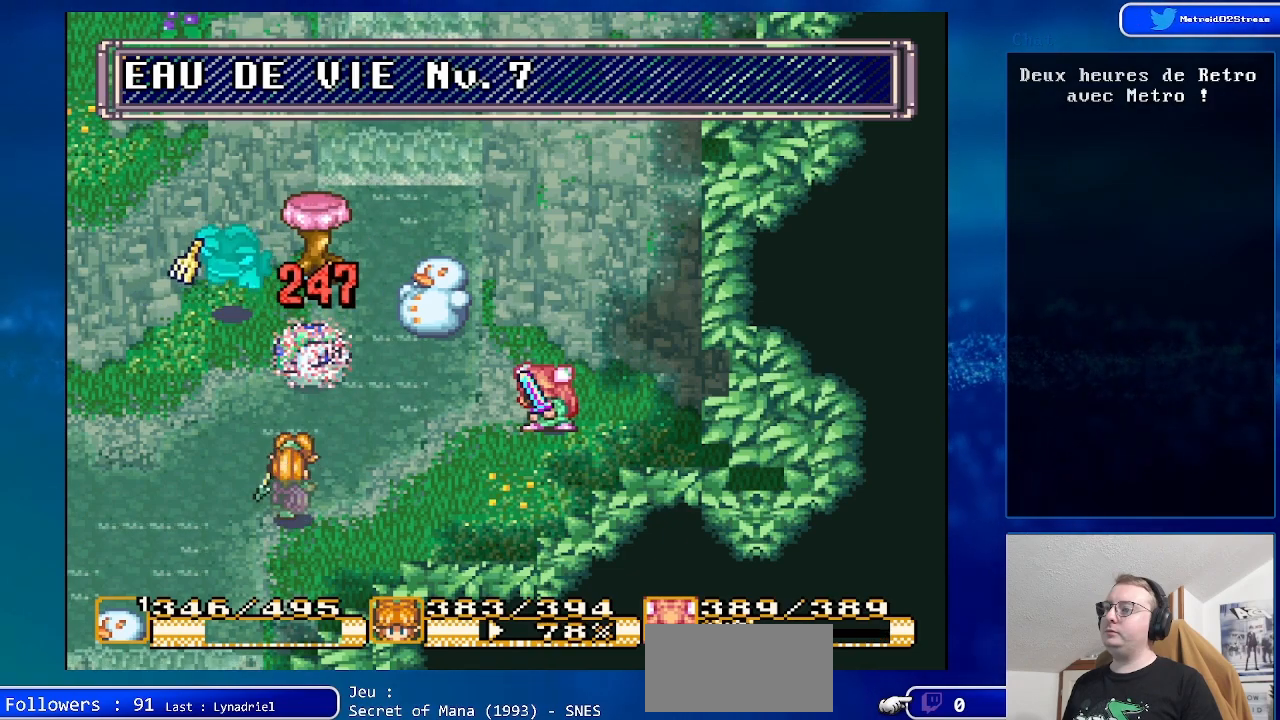
{"buttons": [], "events": []}
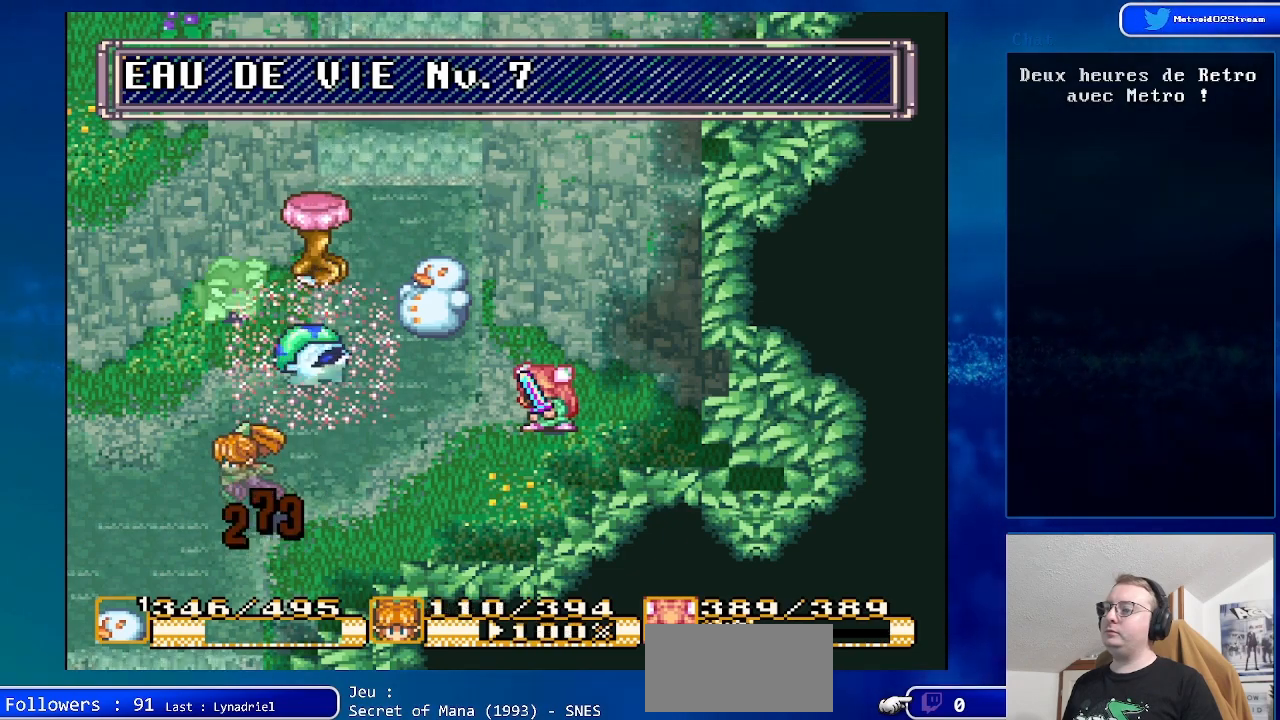
{"buttons": [], "events": []}
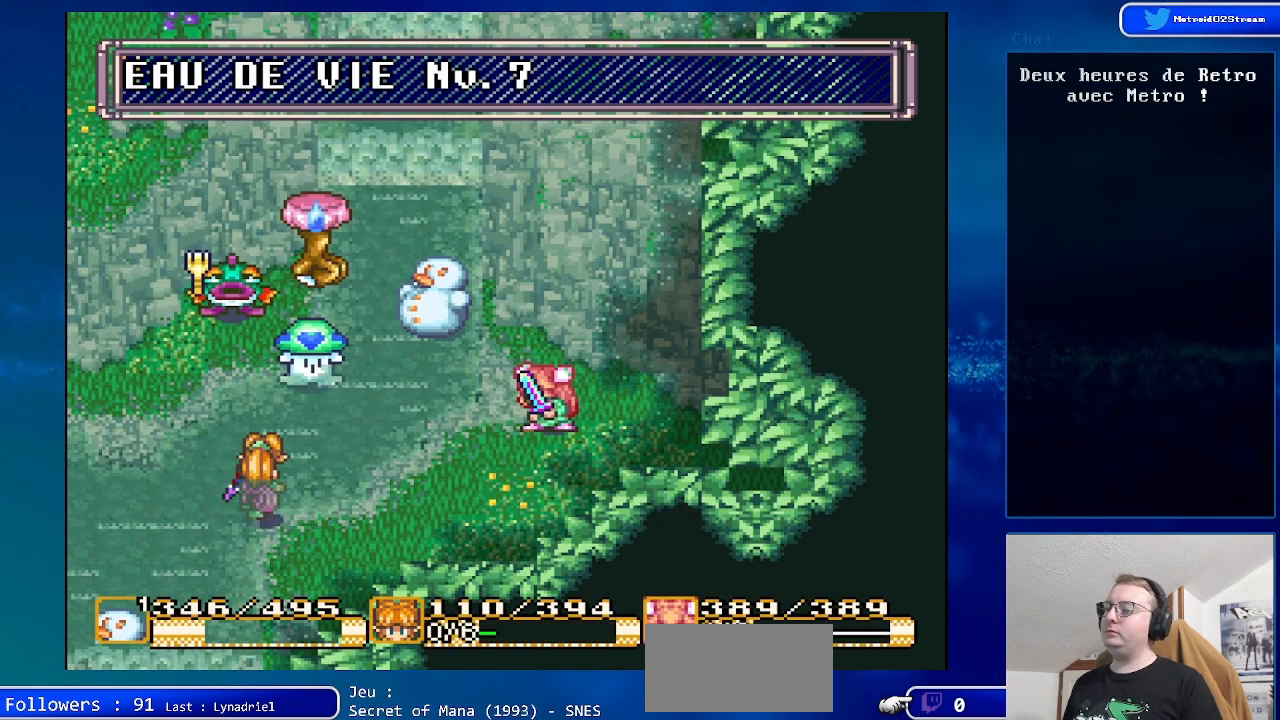
{"buttons": [], "events": []}
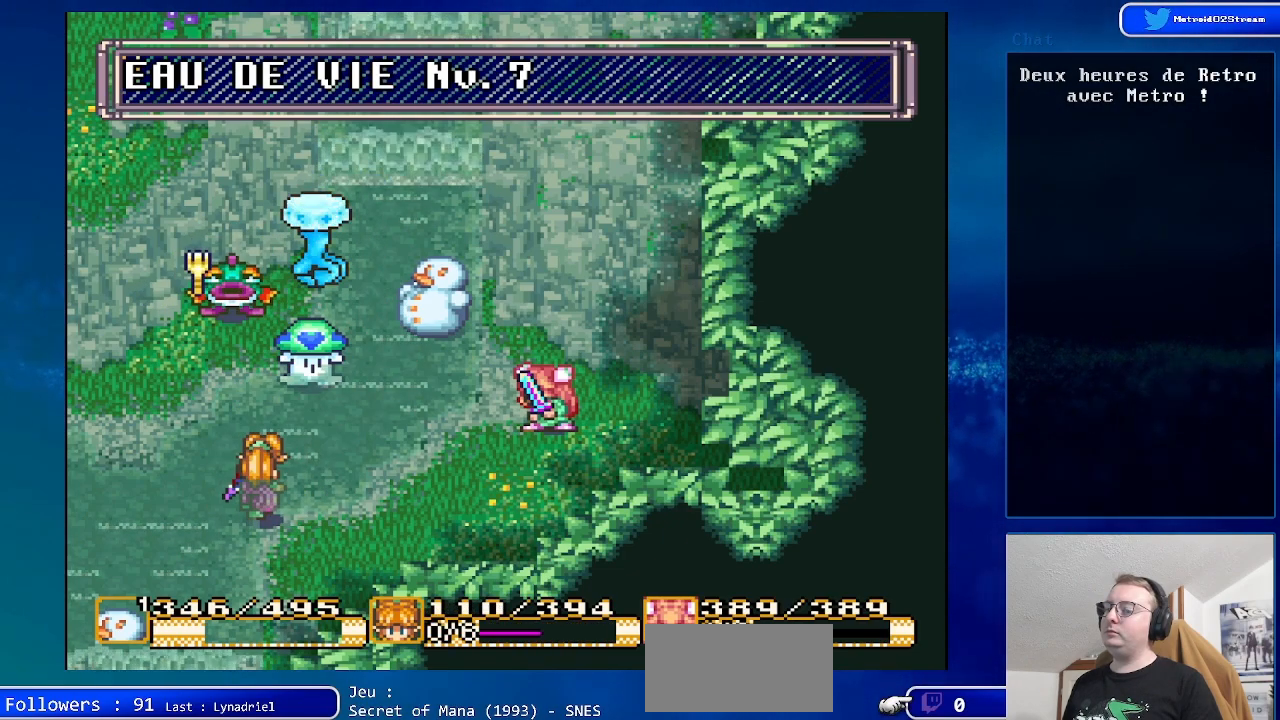
{"buttons": ["Y"], "events": [[450, "Y", "down"]]}
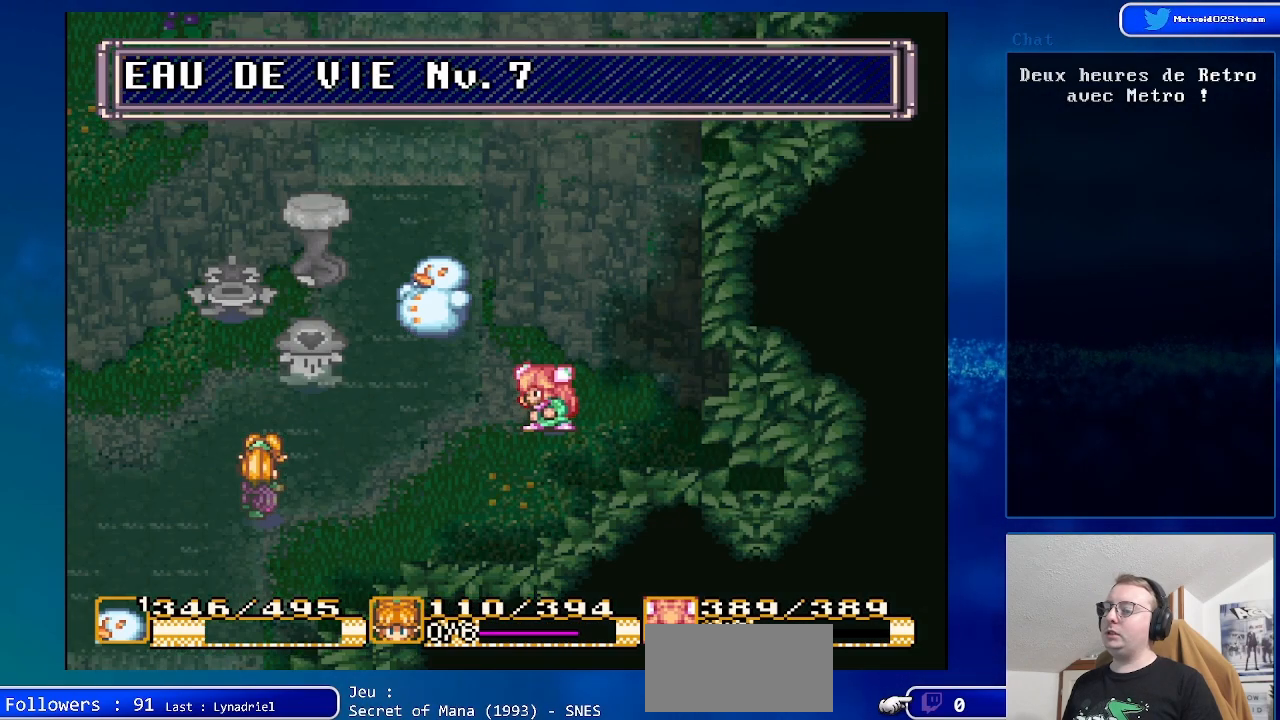
{"buttons": [], "events": [[100, "Y", "up"]]}
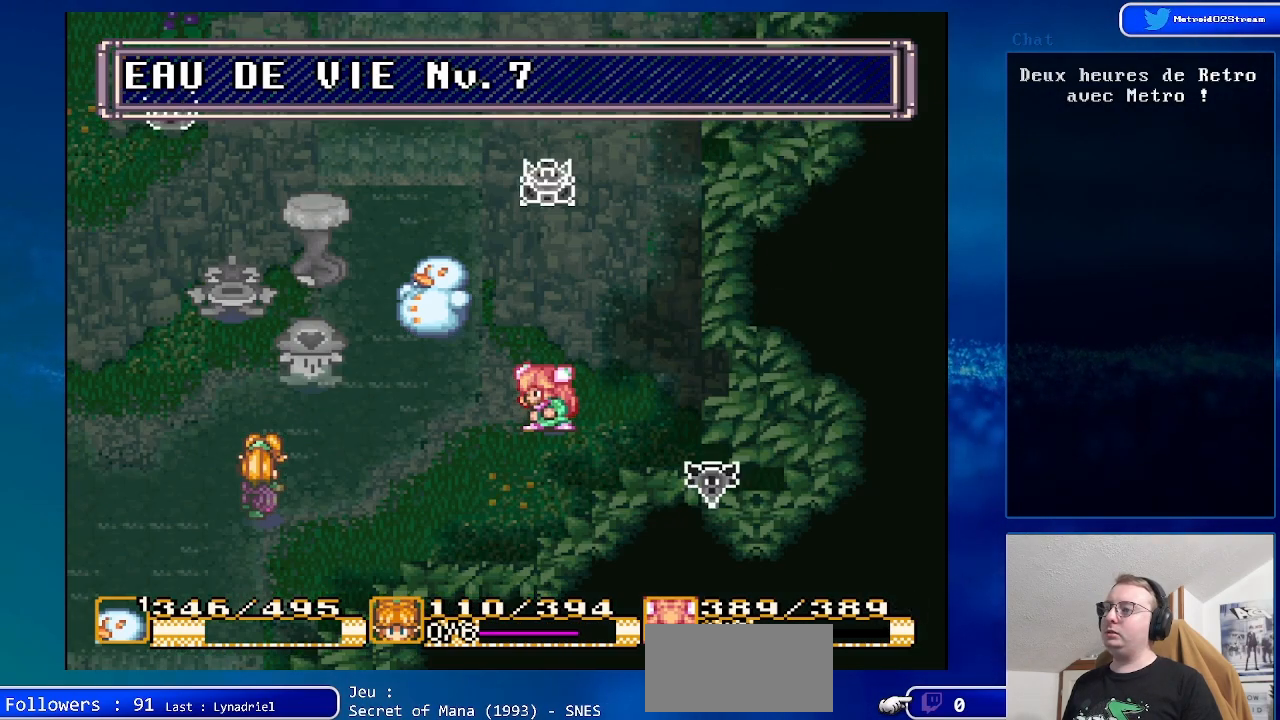
{"buttons": ["A"], "events": [[383, "A", "down"]]}
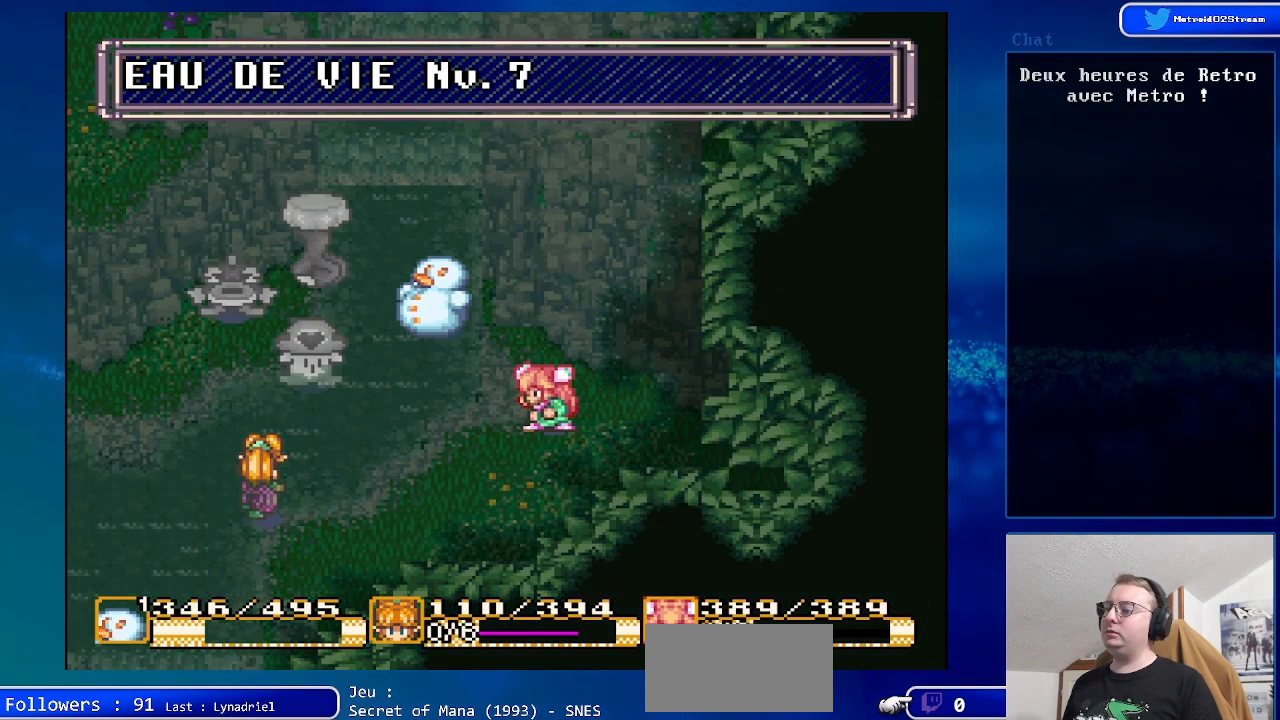
{"buttons": [], "events": [[67, "A", "up"]]}
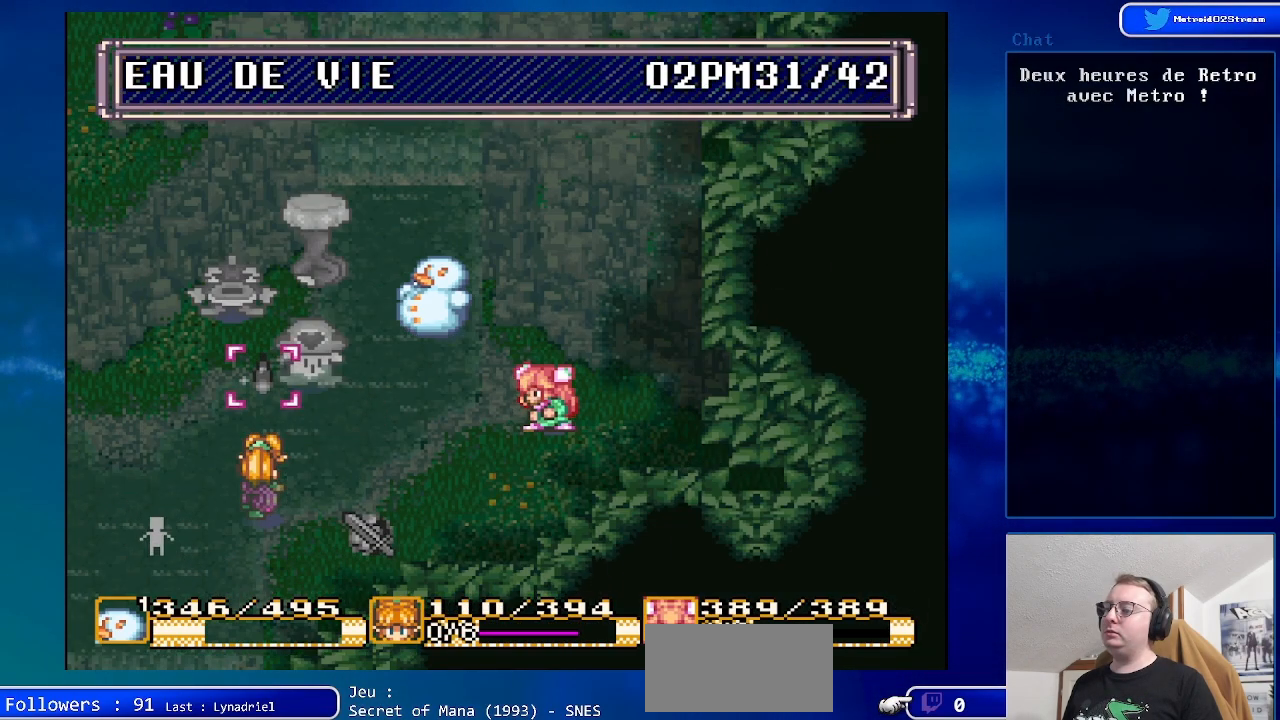
{"buttons": ["X"], "events": [[50, "X", "down"], [183, "X", "up"], [483, "X", "down"]]}
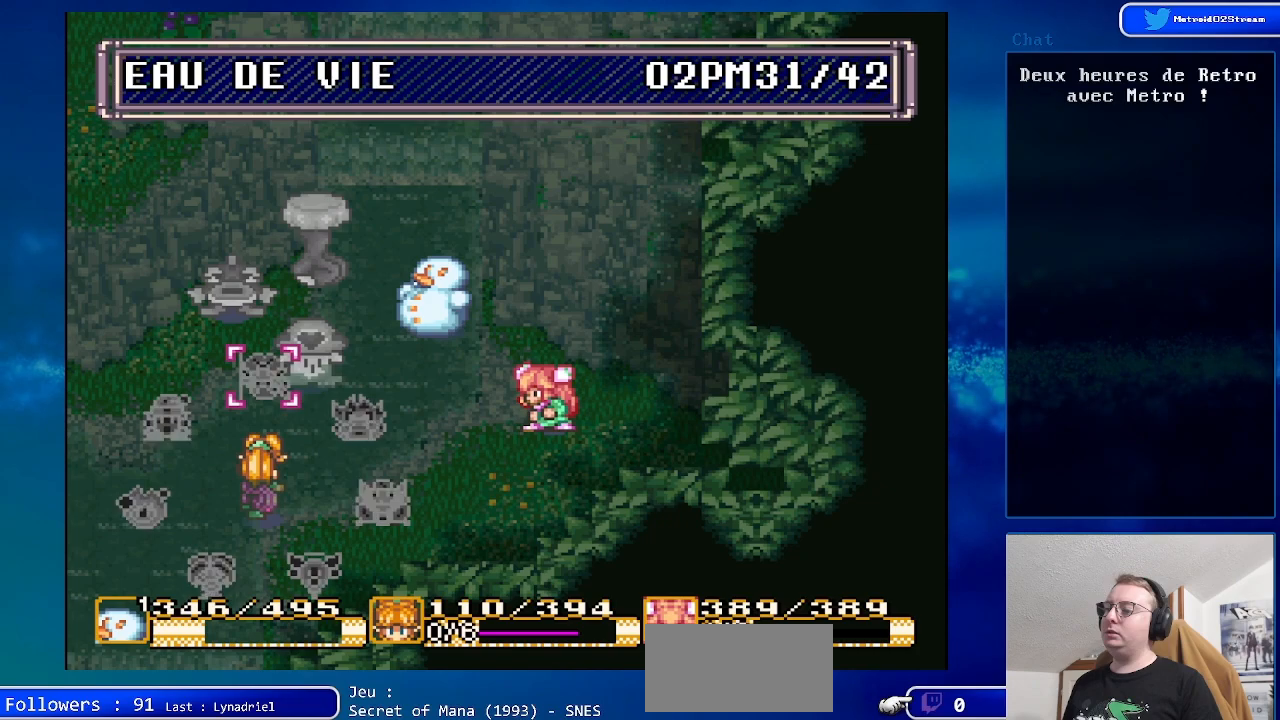
{"buttons": ["X"], "events": [[150, "X", "up"], [433, "X", "down"]]}
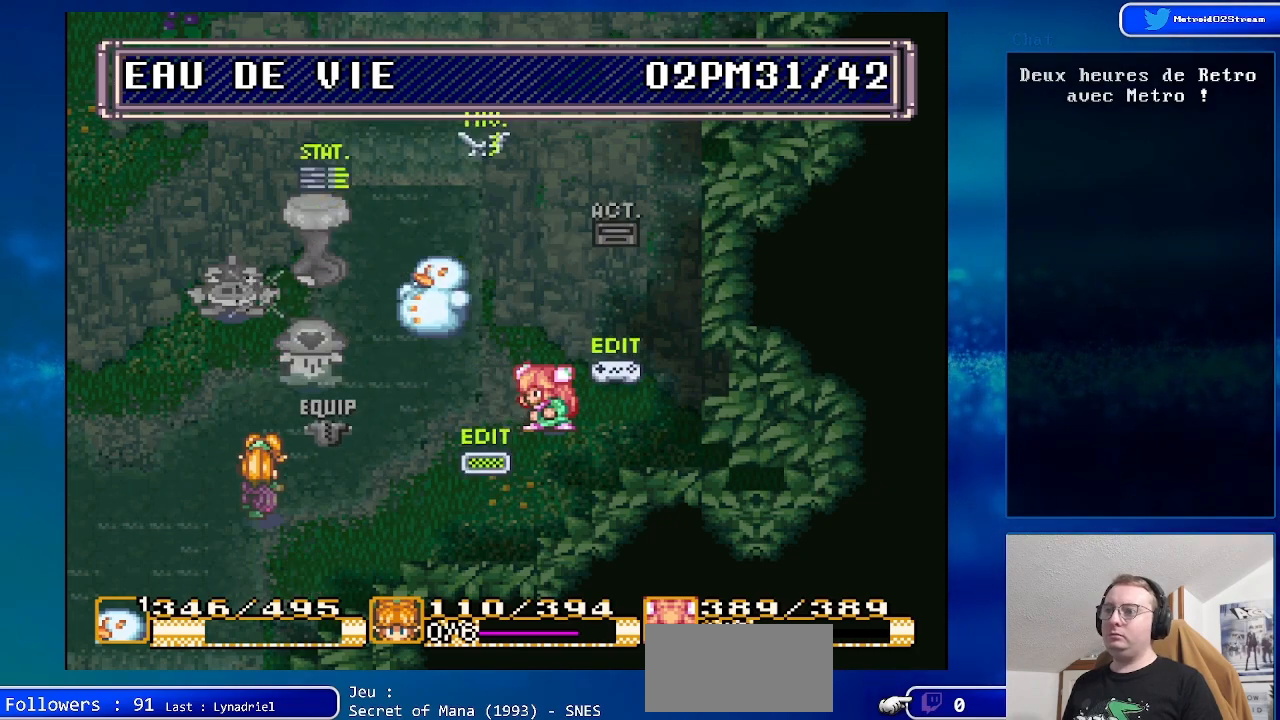
{"buttons": [], "events": [[83, "X", "up"]]}
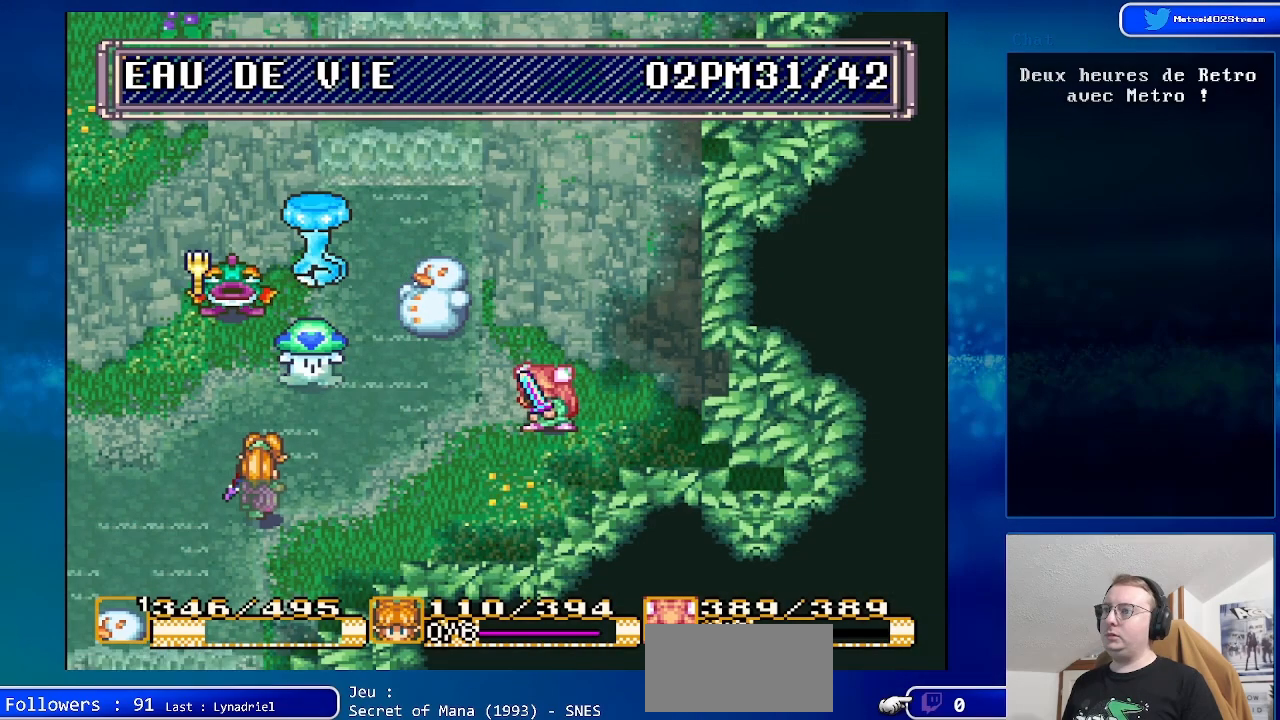
{"buttons": [], "events": [[33, "DPAD_LEFT", "down"], [233, "DPAD_LEFT", "up"], [300, "A", "down"], [300, "DPAD_LEFT", "down"], [467, "A", "up"], [467, "DPAD_LEFT", "up"]]}
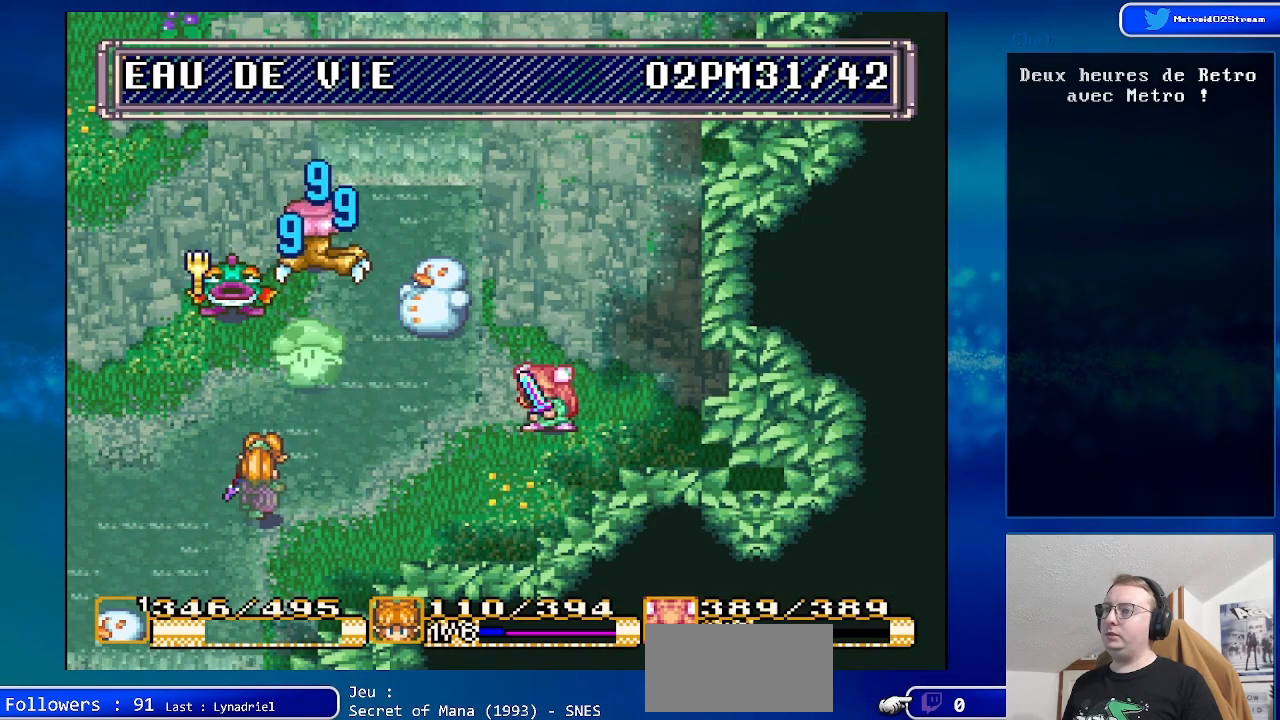
{"buttons": [], "events": [[50, "DPAD_LEFT", "down"], [83, "A", "down"], [200, "DPAD_LEFT", "up"], [233, "A", "up"], [300, "DPAD_DOWN", "down"], [333, "A", "down"], [467, "A", "up"], [500, "DPAD_DOWN", "up"]]}
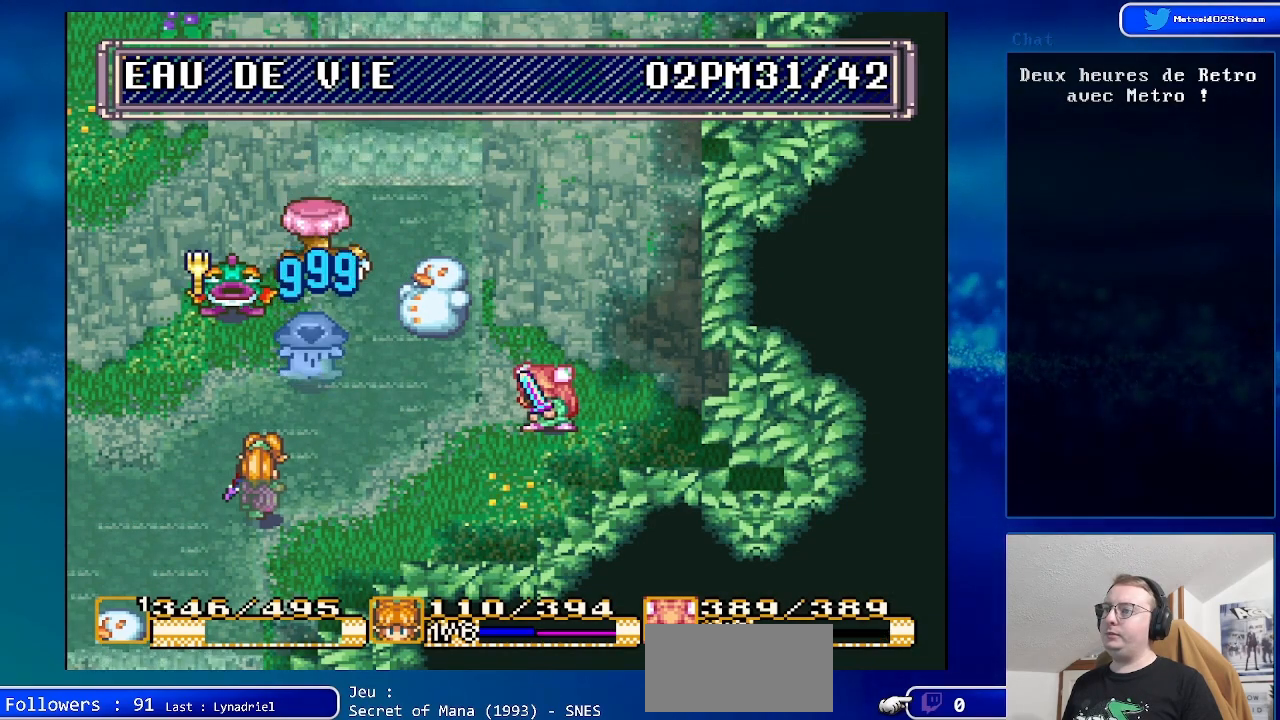
{"buttons": ["DPAD_DOWN"], "events": [[83, "A", "down"], [100, "DPAD_LEFT", "down"], [200, "A", "up"], [250, "DPAD_LEFT", "up"], [333, "A", "down"], [400, "DPAD_DOWN", "down"], [483, "A", "up"]]}
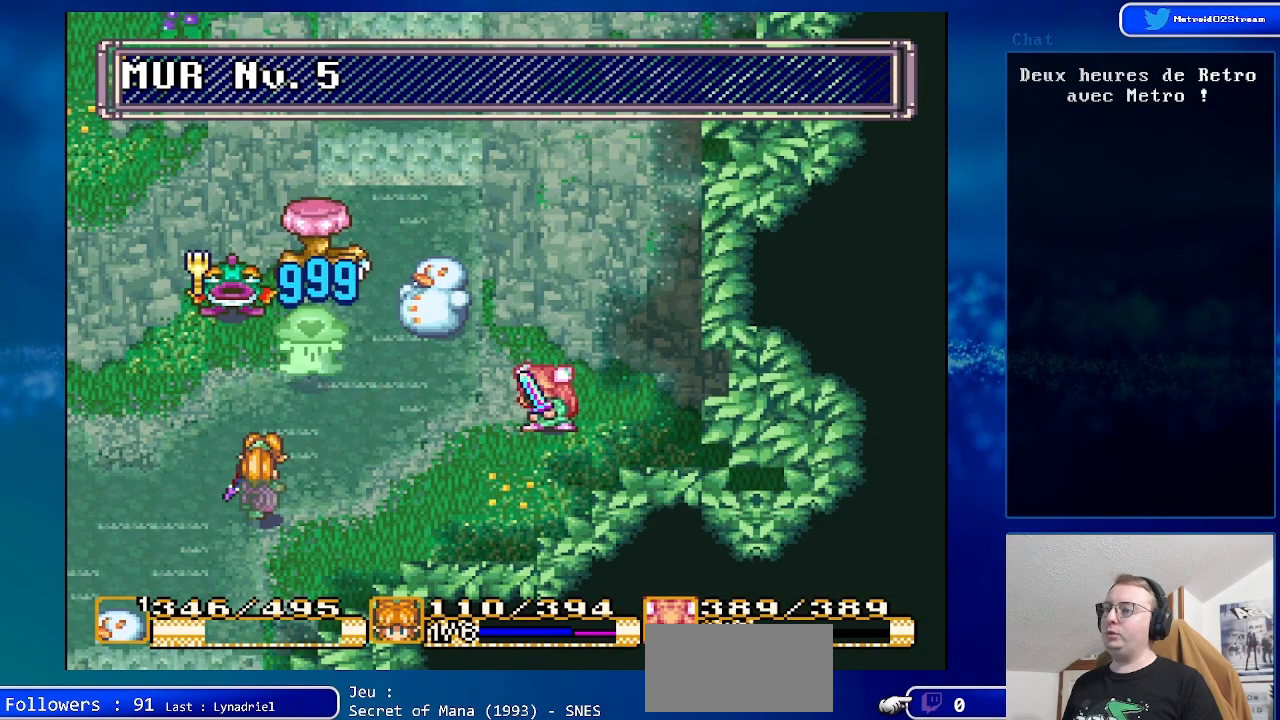
{"buttons": [], "events": [[100, "A", "down"], [133, "DPAD_DOWN", "up"], [200, "DPAD_LEFT", "down"], [267, "A", "up"], [367, "A", "down"], [467, "DPAD_LEFT", "up"], [500, "A", "up"]]}
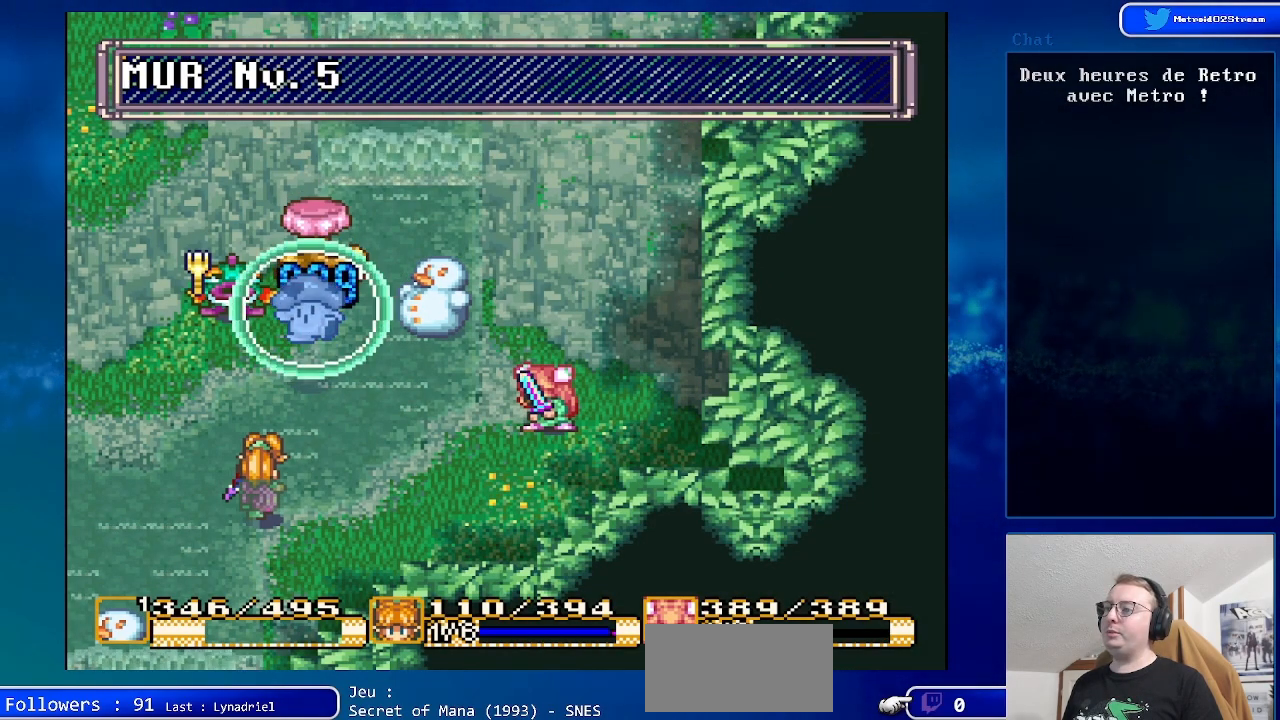
{"buttons": ["A"], "events": [[133, "DPAD_LEFT", "down"], [167, "A", "down"], [267, "A", "up"], [333, "DPAD_LEFT", "up"], [467, "A", "down"]]}
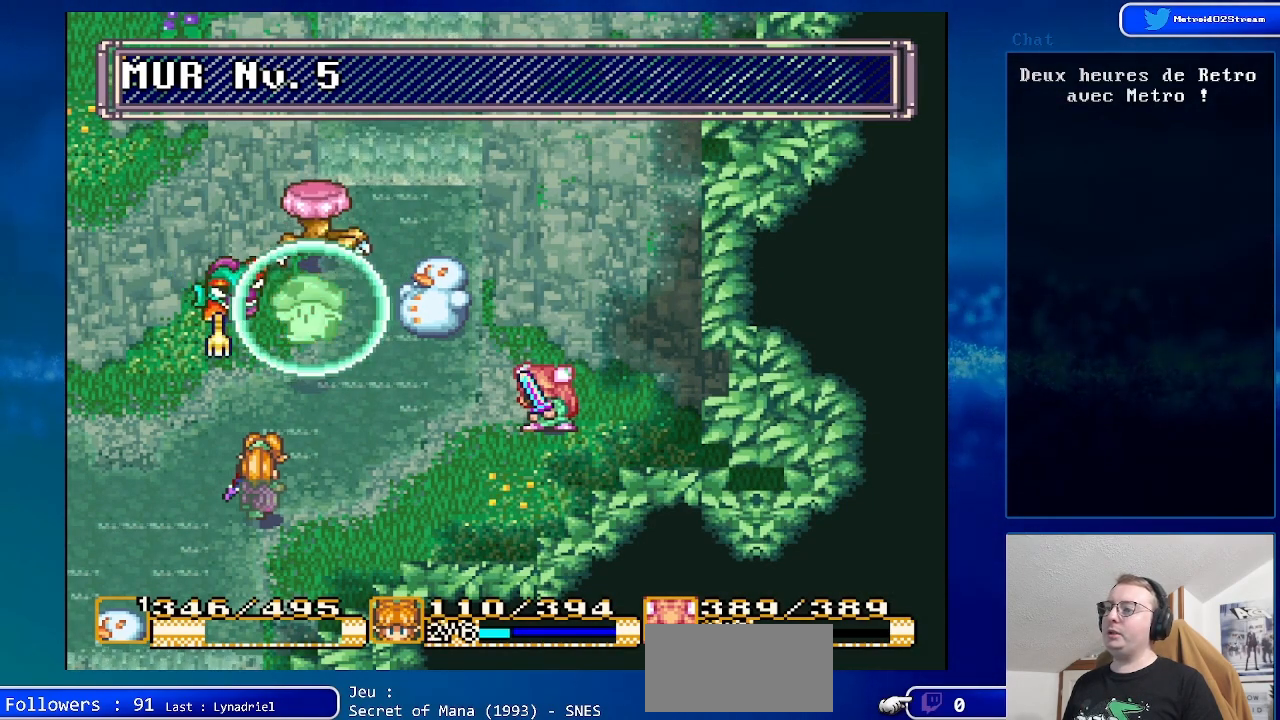
{"buttons": ["A"], "events": [[50, "DPAD_LEFT", "down"], [133, "A", "up"], [233, "A", "down"], [367, "A", "up"], [400, "DPAD_LEFT", "up"], [483, "A", "down"]]}
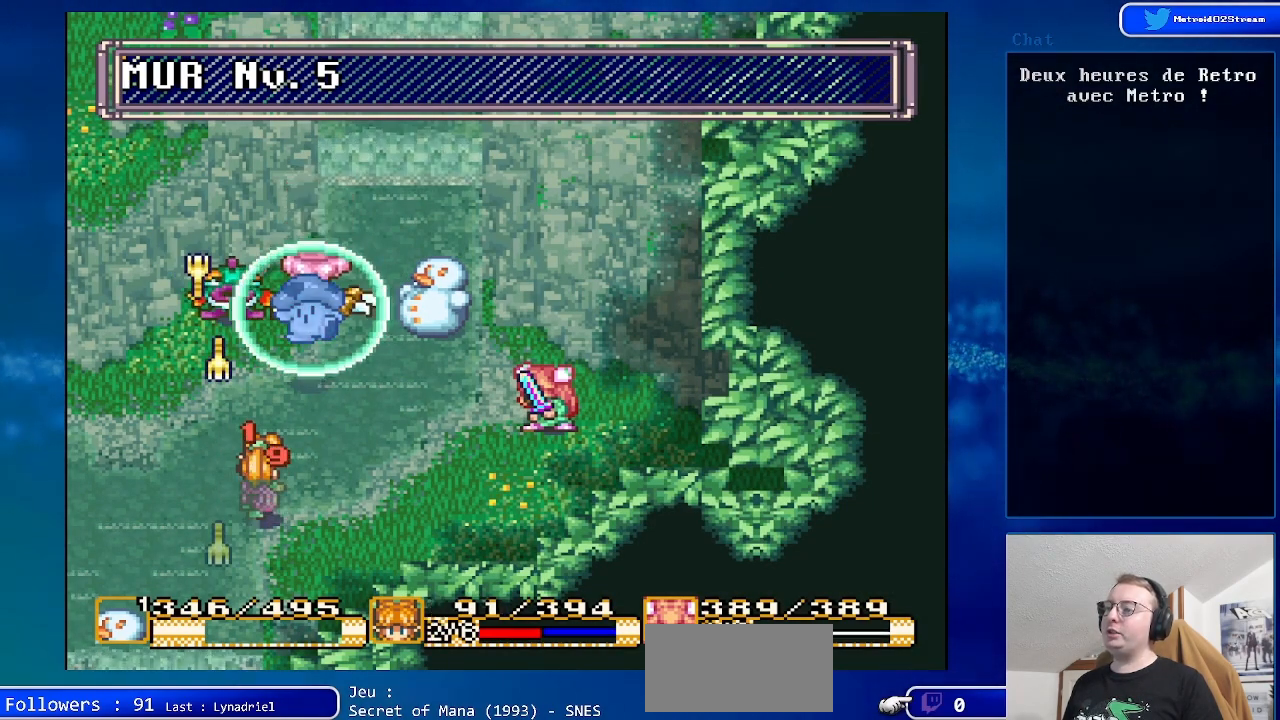
{"buttons": [], "events": [[133, "A", "up"], [267, "A", "down"], [400, "A", "up"]]}
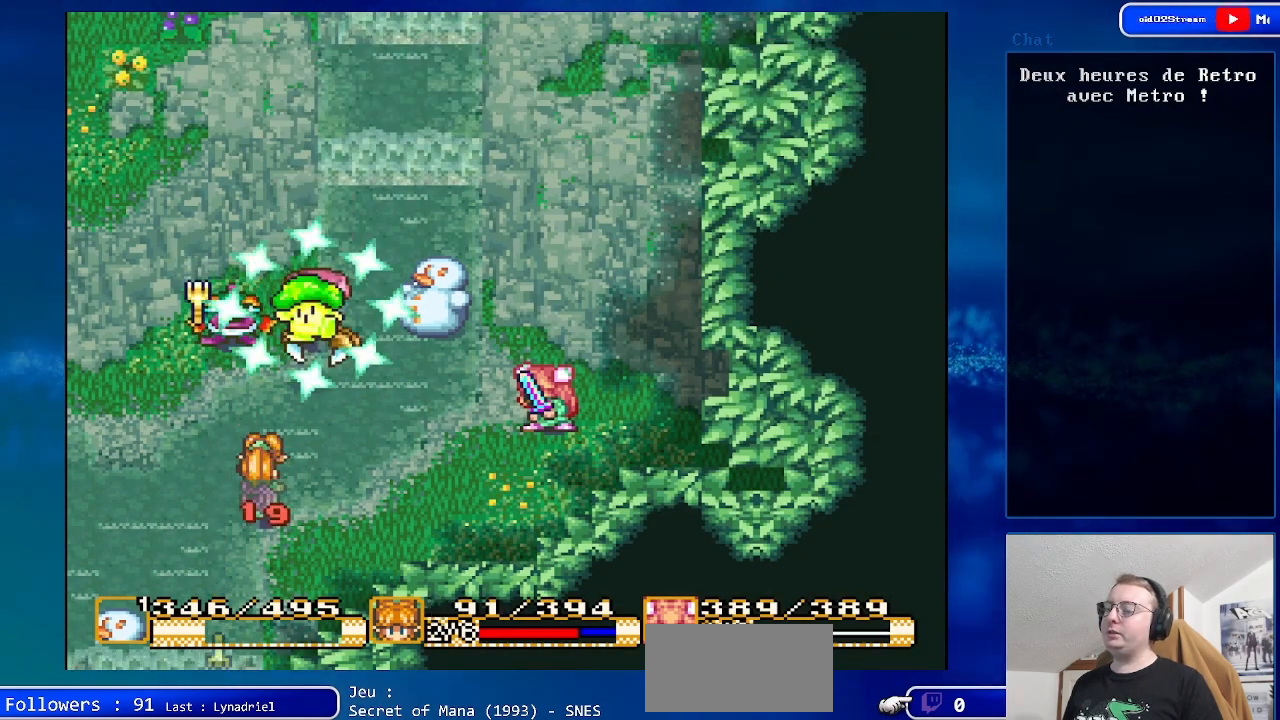
{"buttons": ["Y"], "events": [[67, "A", "down"], [200, "A", "up"], [250, "DPAD_LEFT", "down"], [450, "DPAD_LEFT", "up"], [467, "Y", "down"]]}
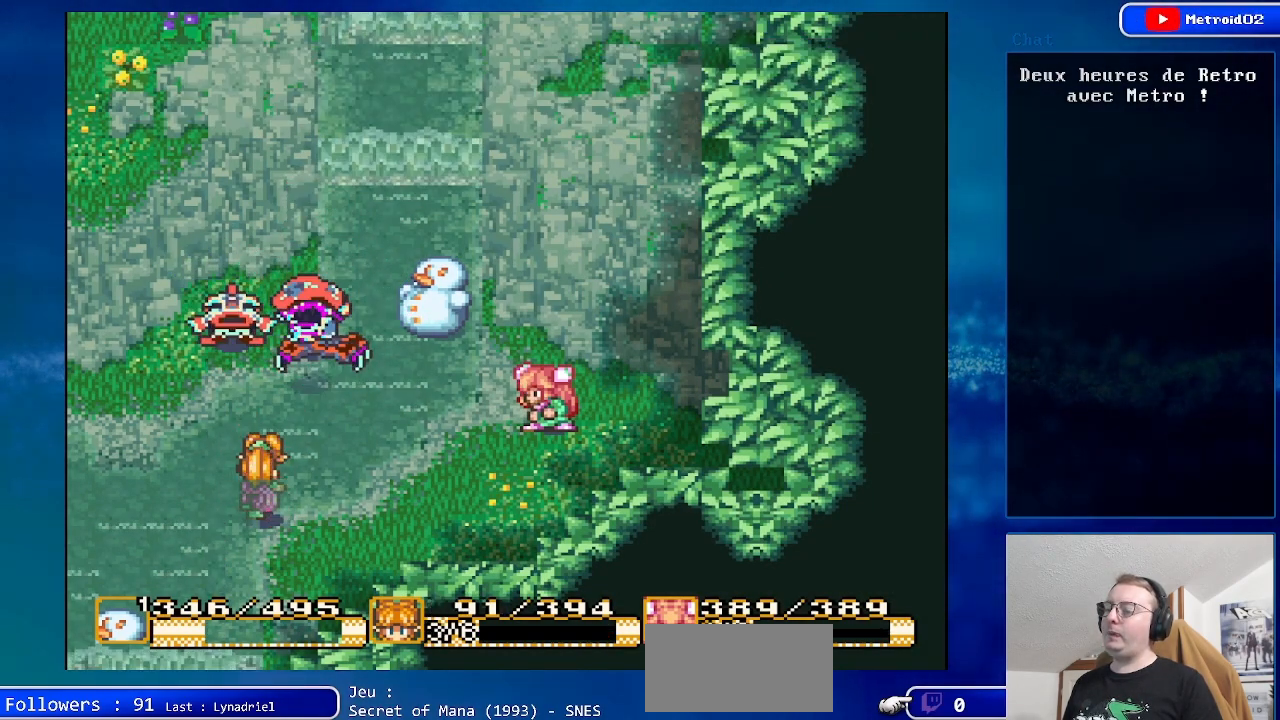
{"buttons": [], "events": [[83, "Y", "up"]]}
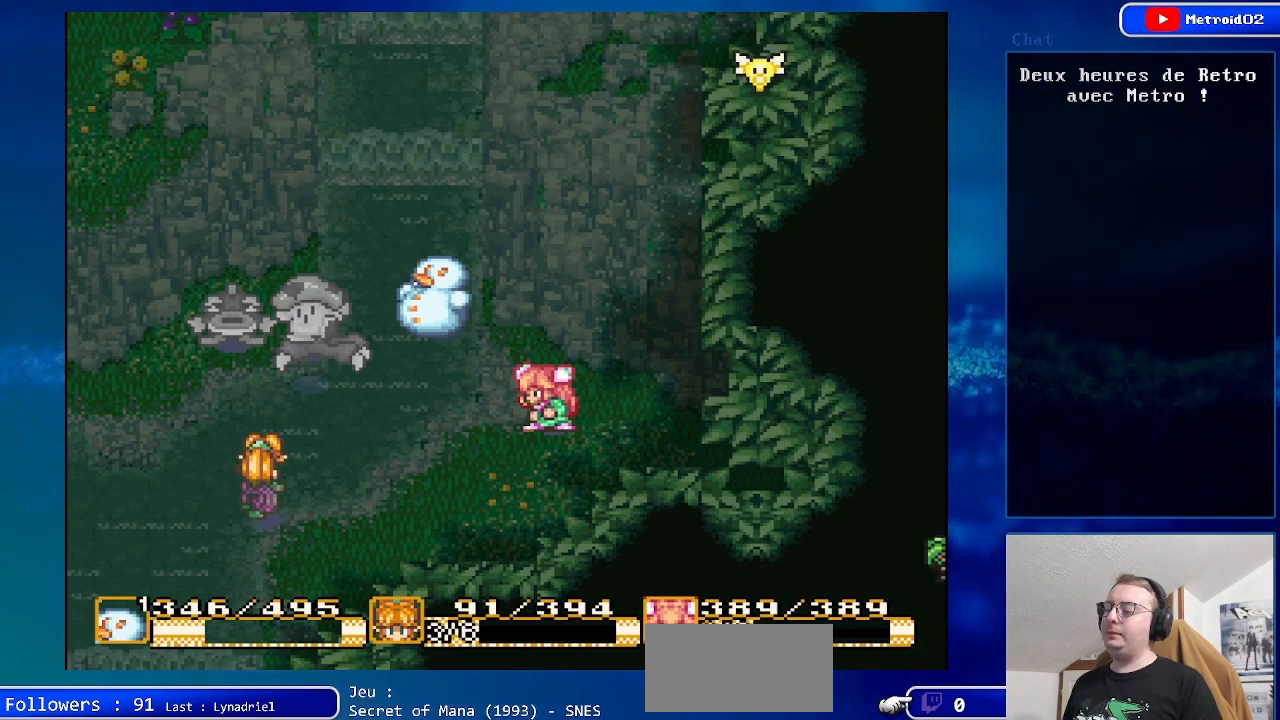
{"buttons": ["A"], "events": [[483, "A", "down"]]}
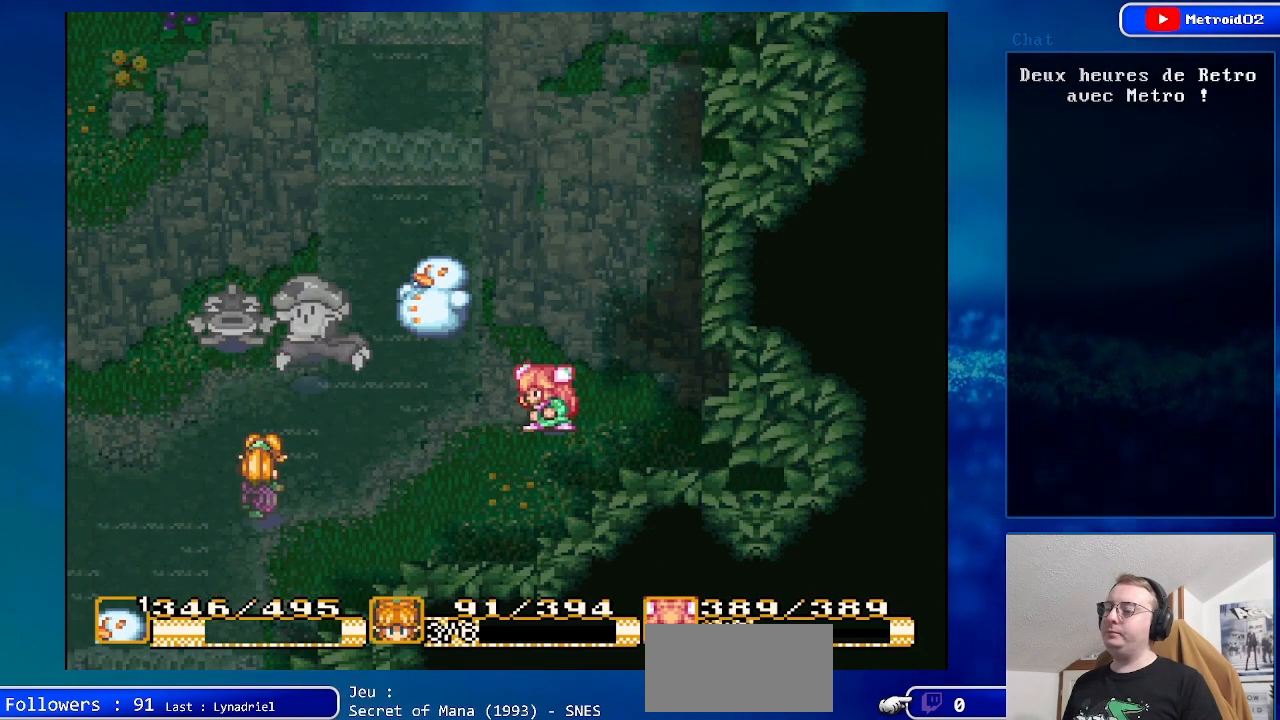
{"buttons": [], "events": [[133, "A", "up"], [367, "A", "down"], [500, "A", "up"]]}
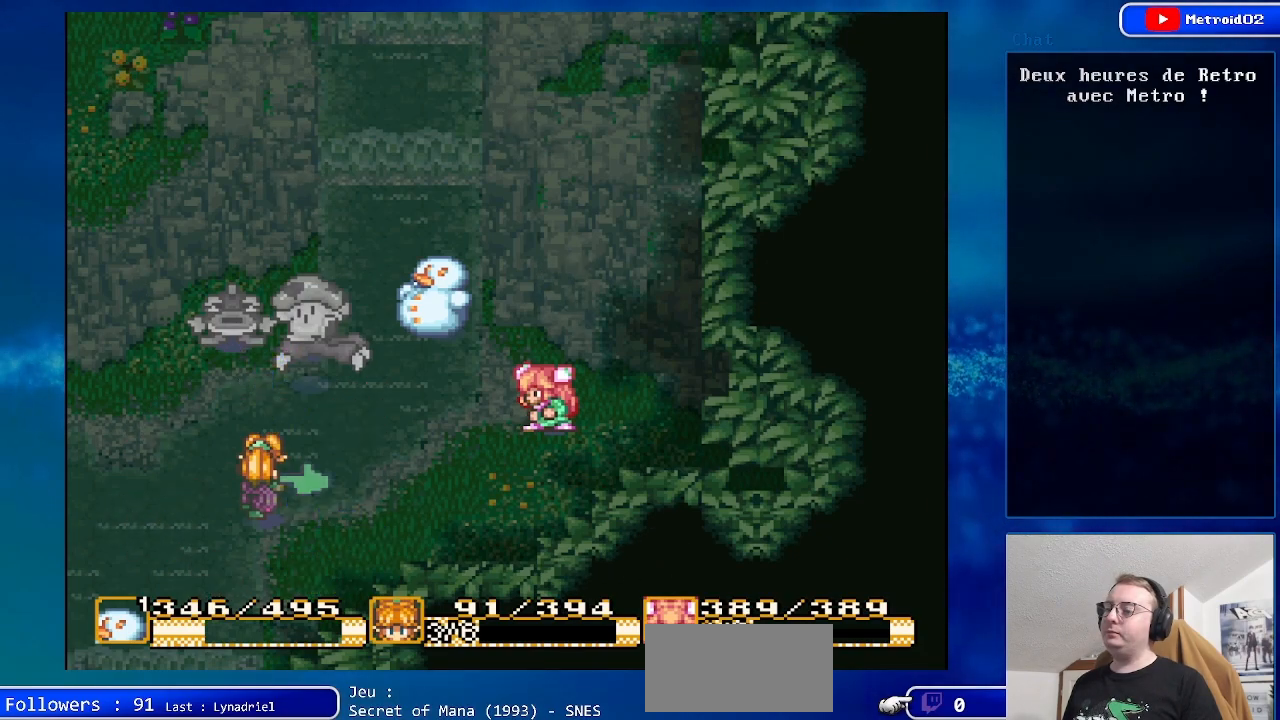
{"buttons": [], "events": [[150, "DPAD_UP", "down"], [267, "DPAD_UP", "up"]]}
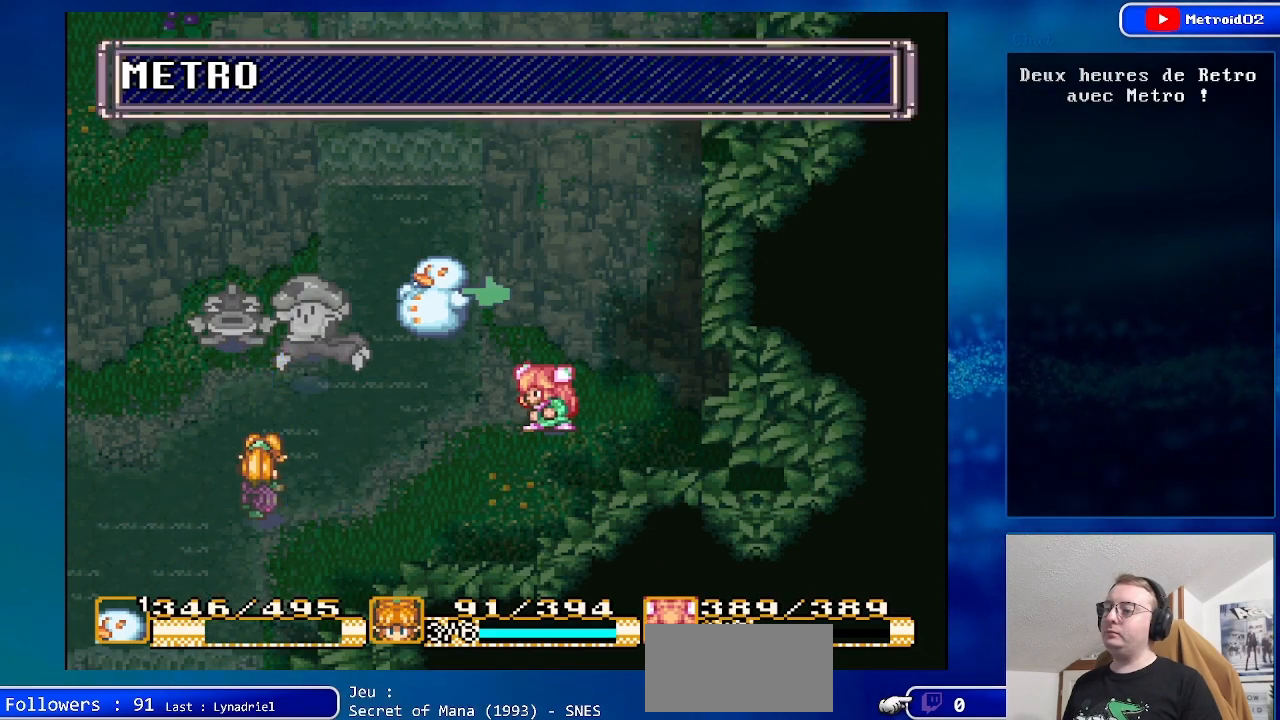
{"buttons": [], "events": [[33, "DPAD_UP", "down"], [133, "DPAD_UP", "up"], [267, "A", "down"], [400, "A", "up"]]}
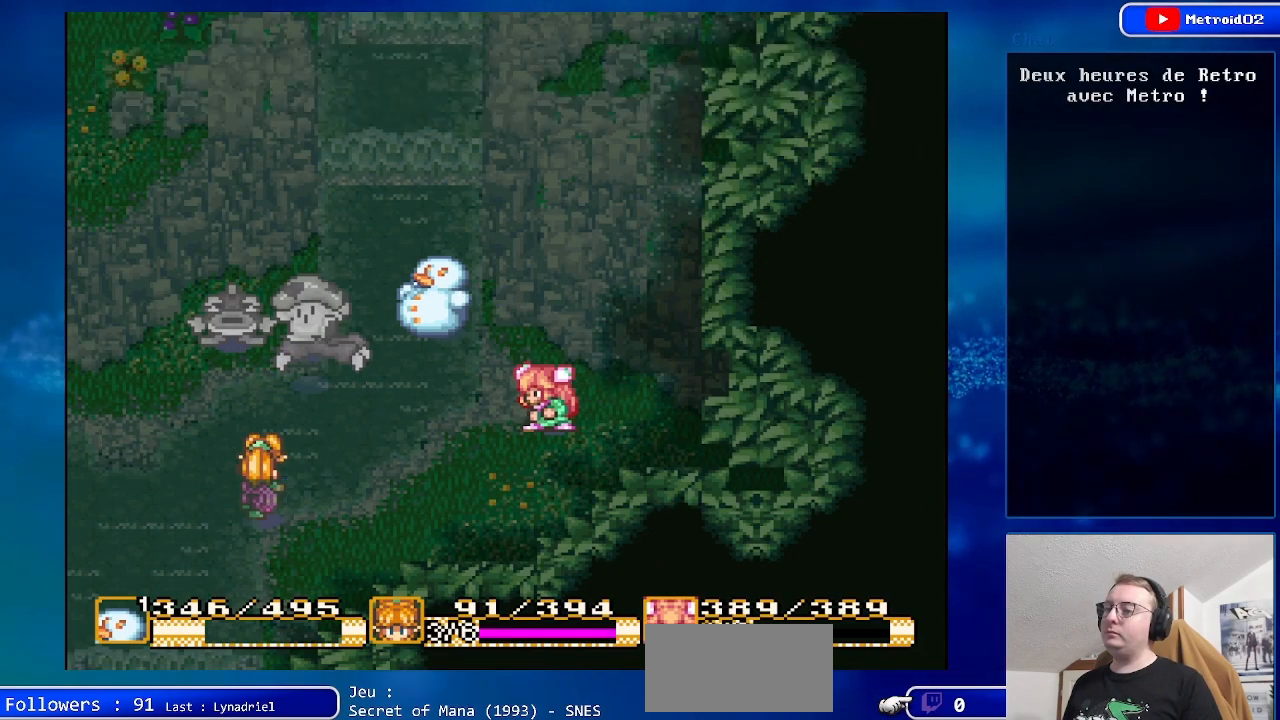
{"buttons": [], "events": []}